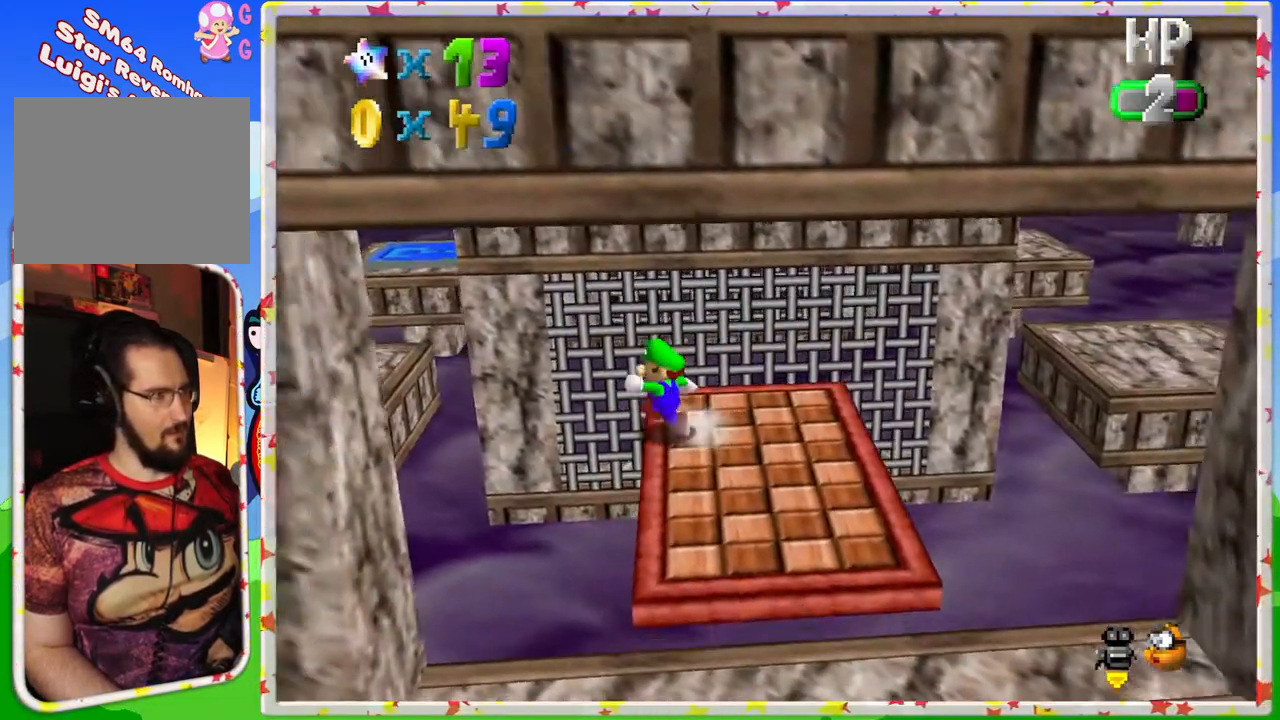
Gameplay with a controller (Nintendo layout); each line is a JSON object with the inputs held at the frame after it. "events" lists button and stick changes between this image and that frame as [ms after this image, input, new state], when the widget could be followed in between. Not read: L3 R3.
{"buttons": ["A"], "left_stick": "up-left", "events": [[100, "A", "down"]]}
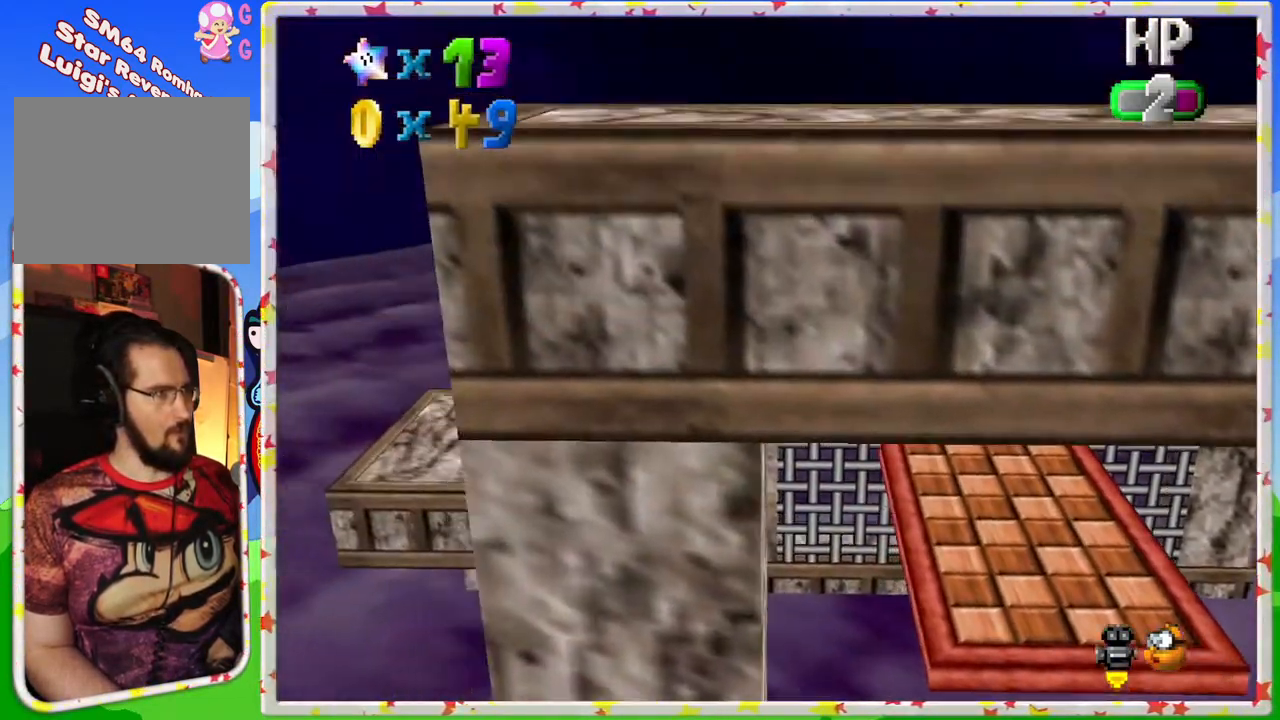
{"buttons": [], "left_stick": "up-left", "events": [[250, "A", "up"]]}
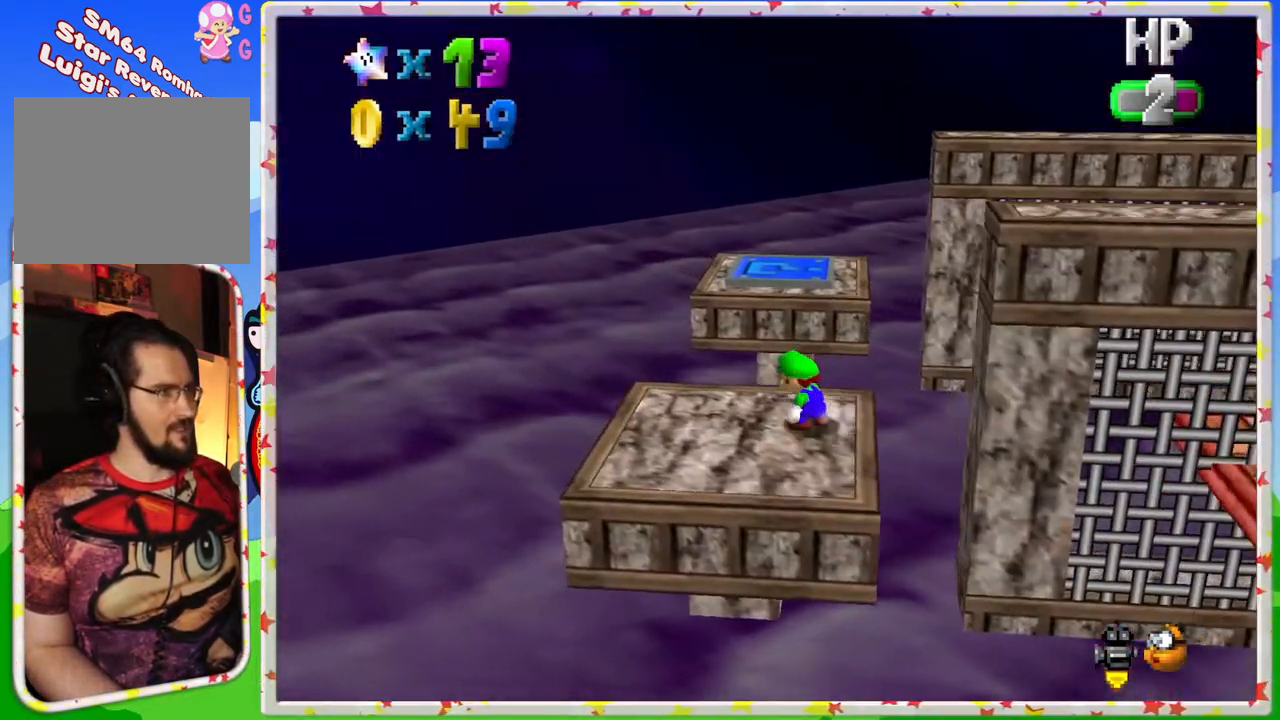
{"buttons": [], "left_stick": "up", "events": [[50, "left_stick", "up"], [183, "A", "down"], [500, "A", "up"]]}
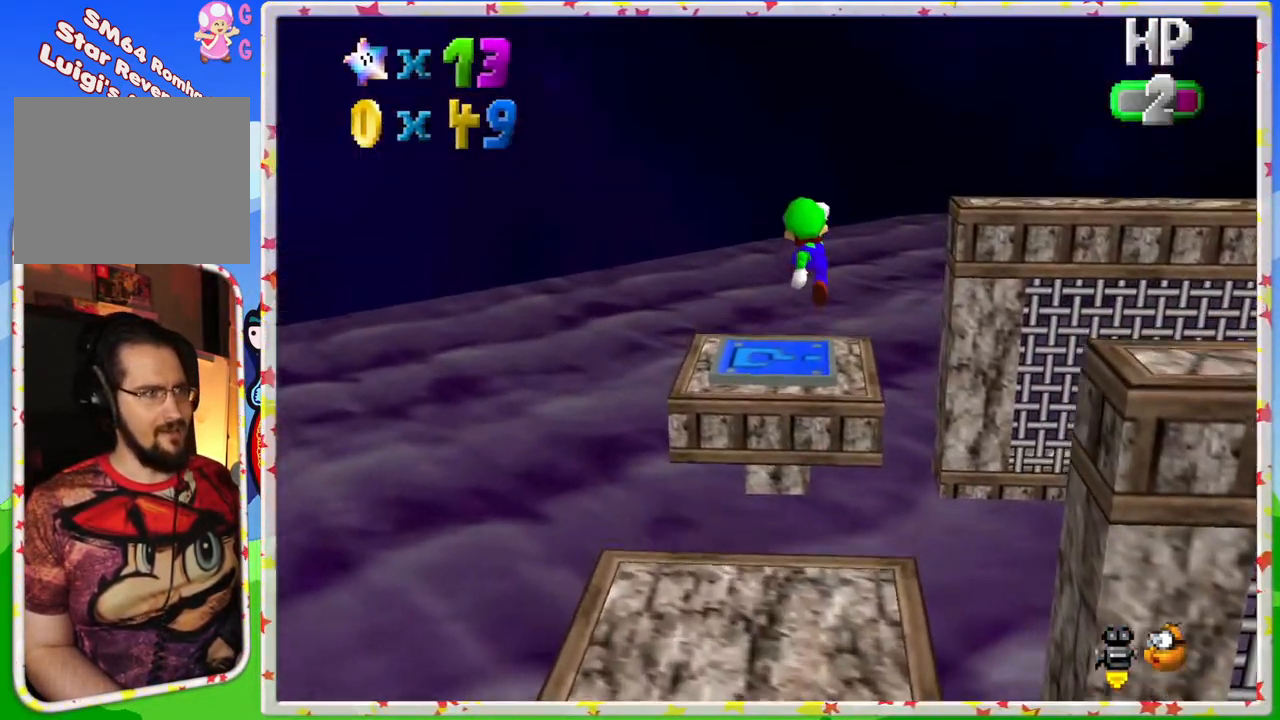
{"buttons": ["C_LEFT"], "left_stick": "center", "events": [[50, "C_LEFT", "down"], [133, "left_stick", "center"], [233, "C_LEFT", "up"], [433, "C_LEFT", "down"]]}
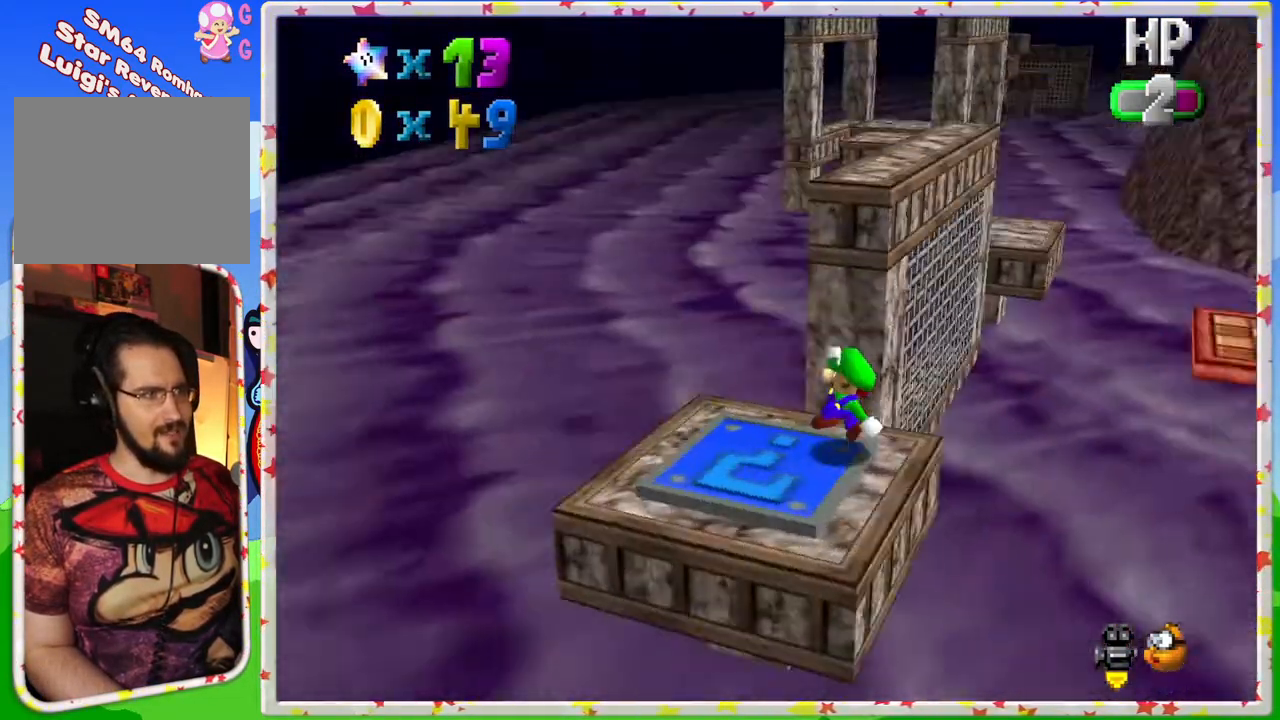
{"buttons": [], "left_stick": "down-right", "events": [[33, "C_LEFT", "up"], [83, "left_stick", "down"], [300, "left_stick", "down-right"]]}
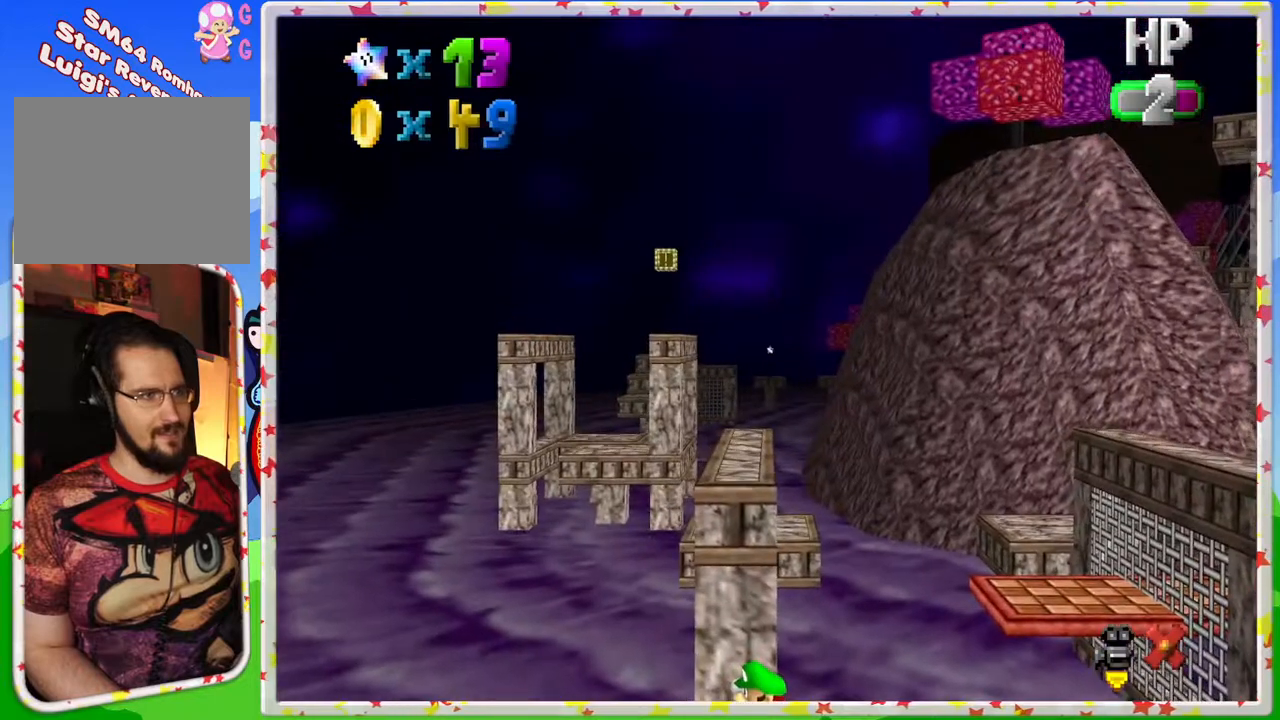
{"buttons": [], "left_stick": "center", "events": [[17, "left_stick", "center"]]}
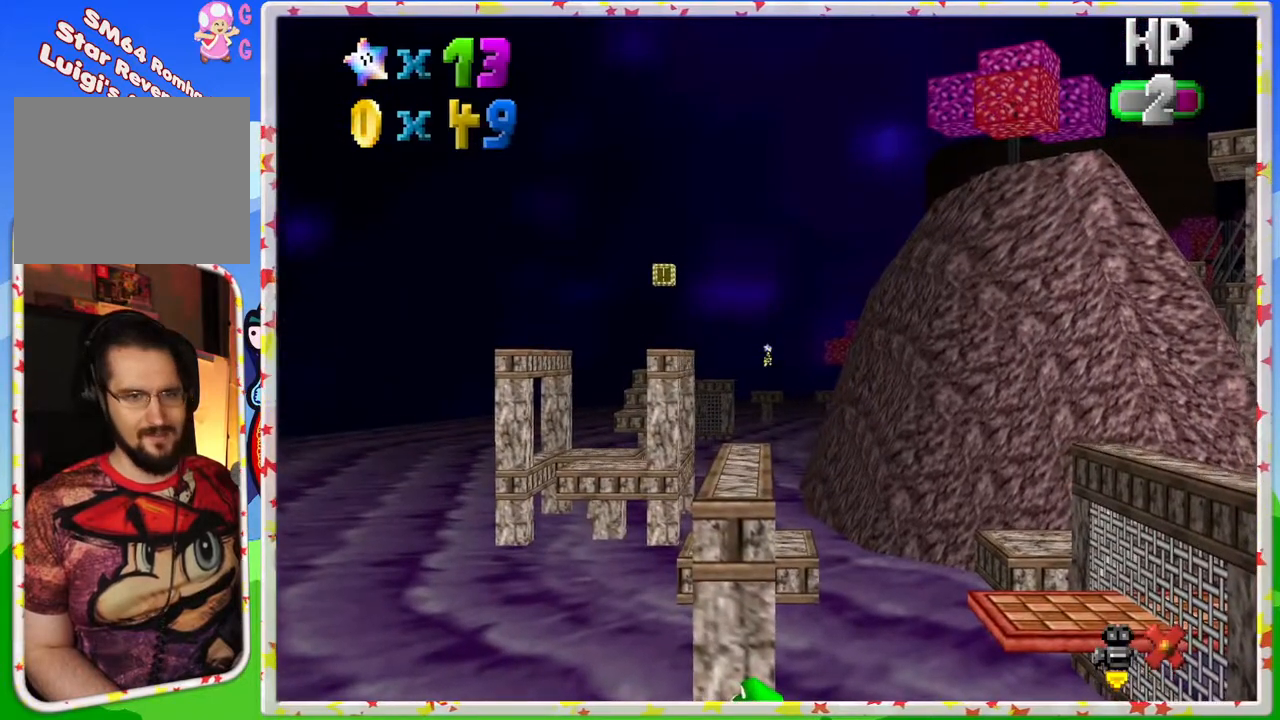
{"buttons": [], "left_stick": "center", "events": []}
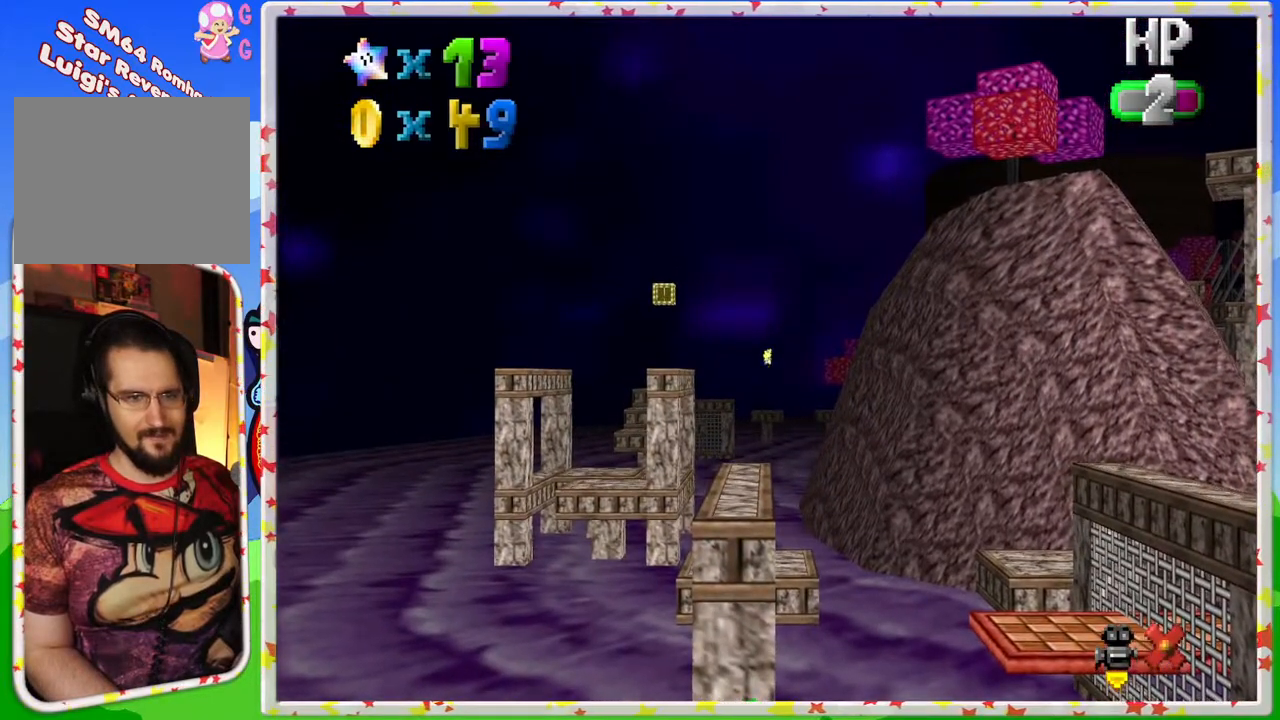
{"buttons": [], "left_stick": "center", "events": []}
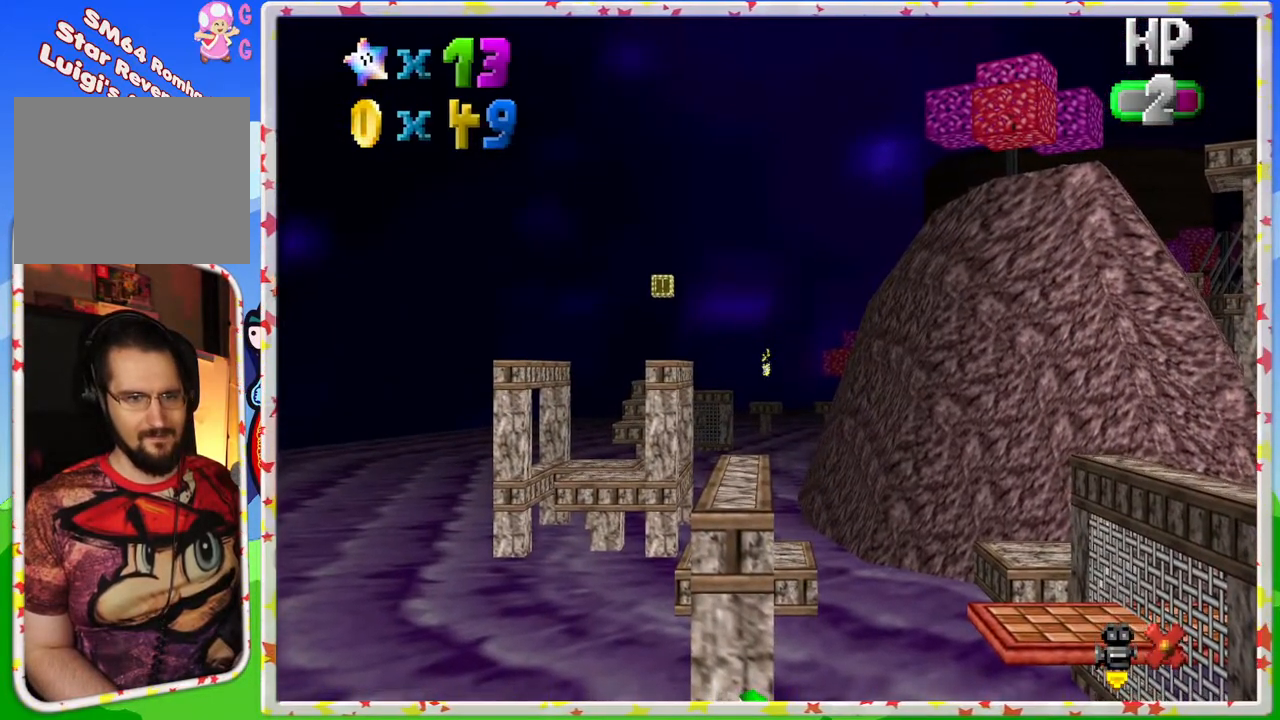
{"buttons": [], "left_stick": "center", "events": []}
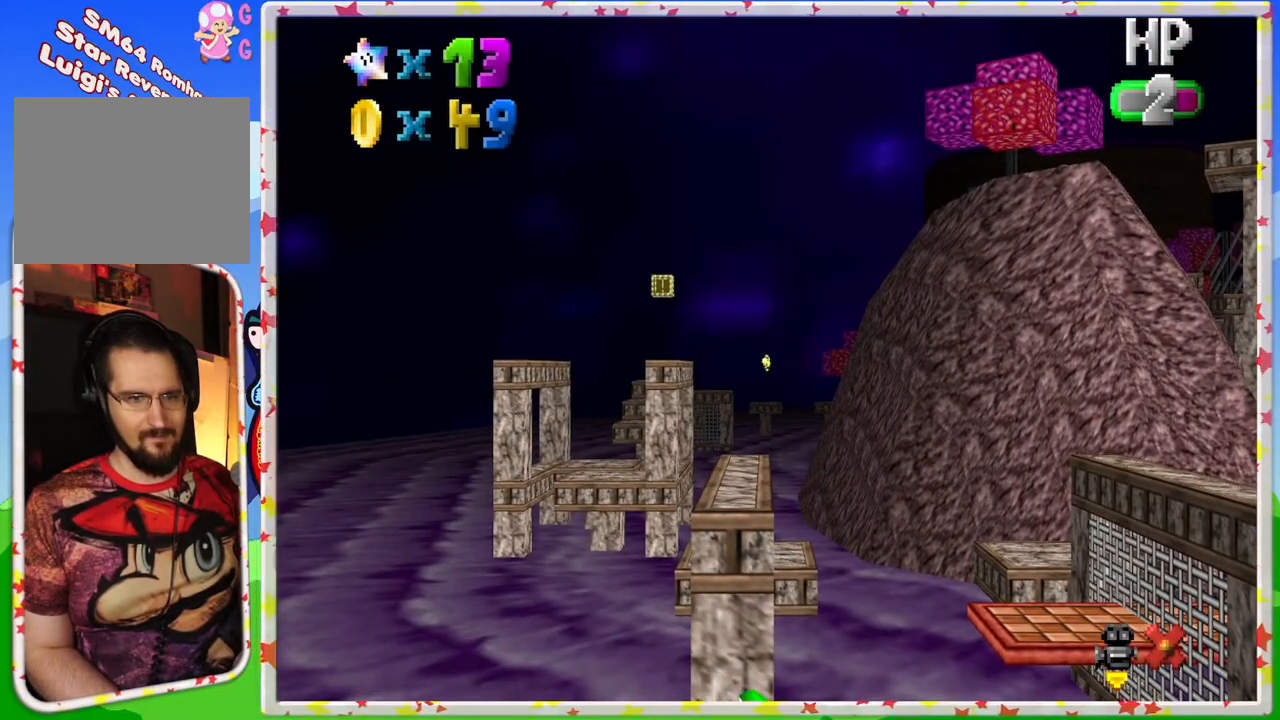
{"buttons": [], "left_stick": "center", "events": []}
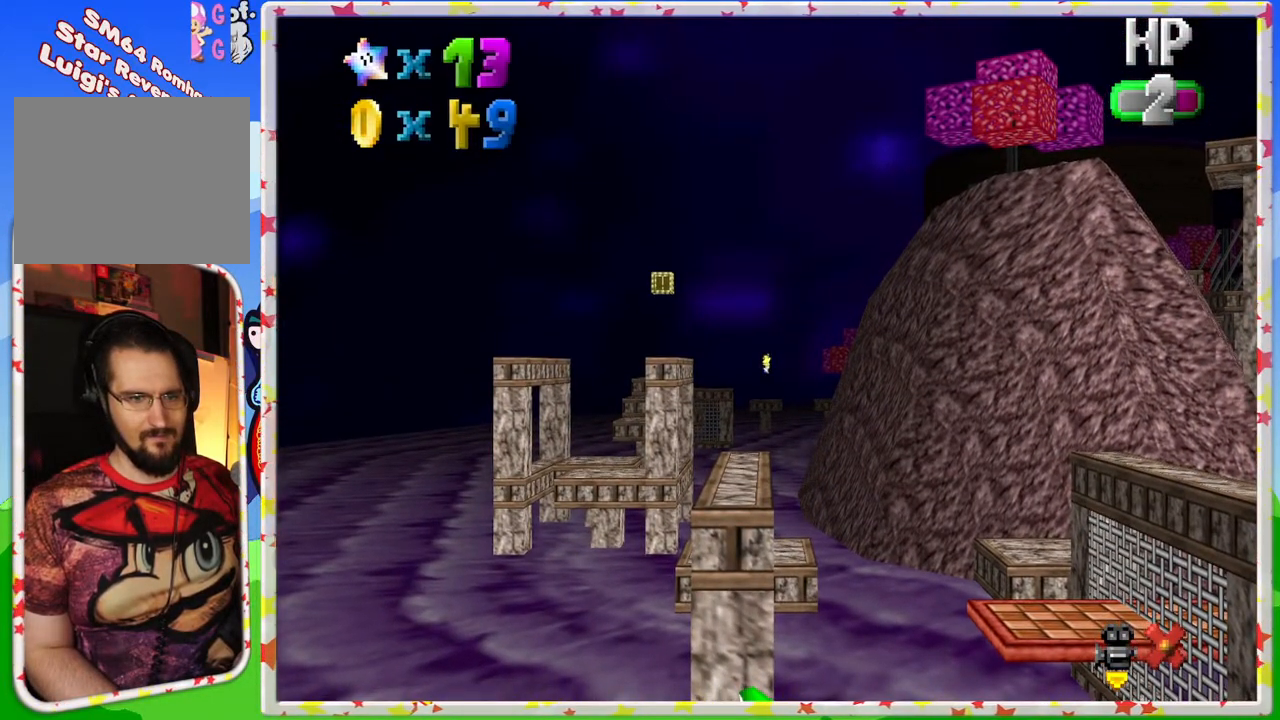
{"buttons": [], "left_stick": "center", "events": []}
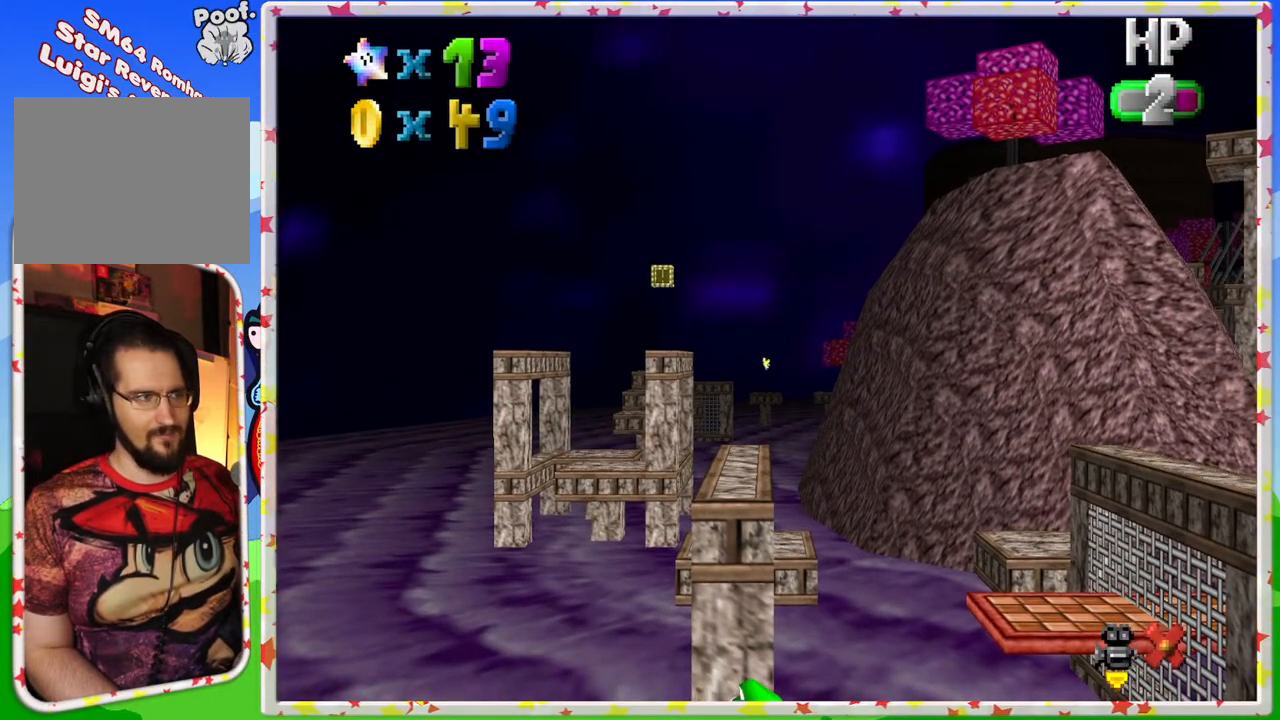
{"buttons": [], "left_stick": "center", "events": []}
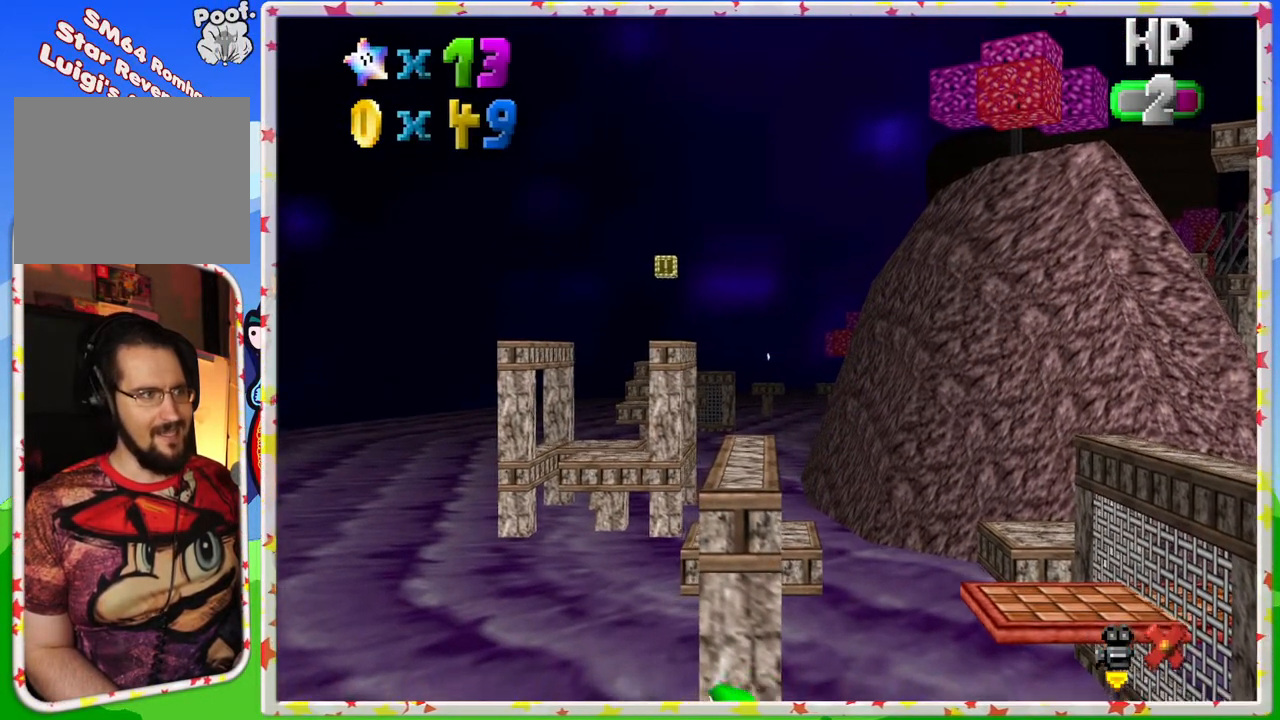
{"buttons": [], "left_stick": "down", "events": [[300, "left_stick", "down"]]}
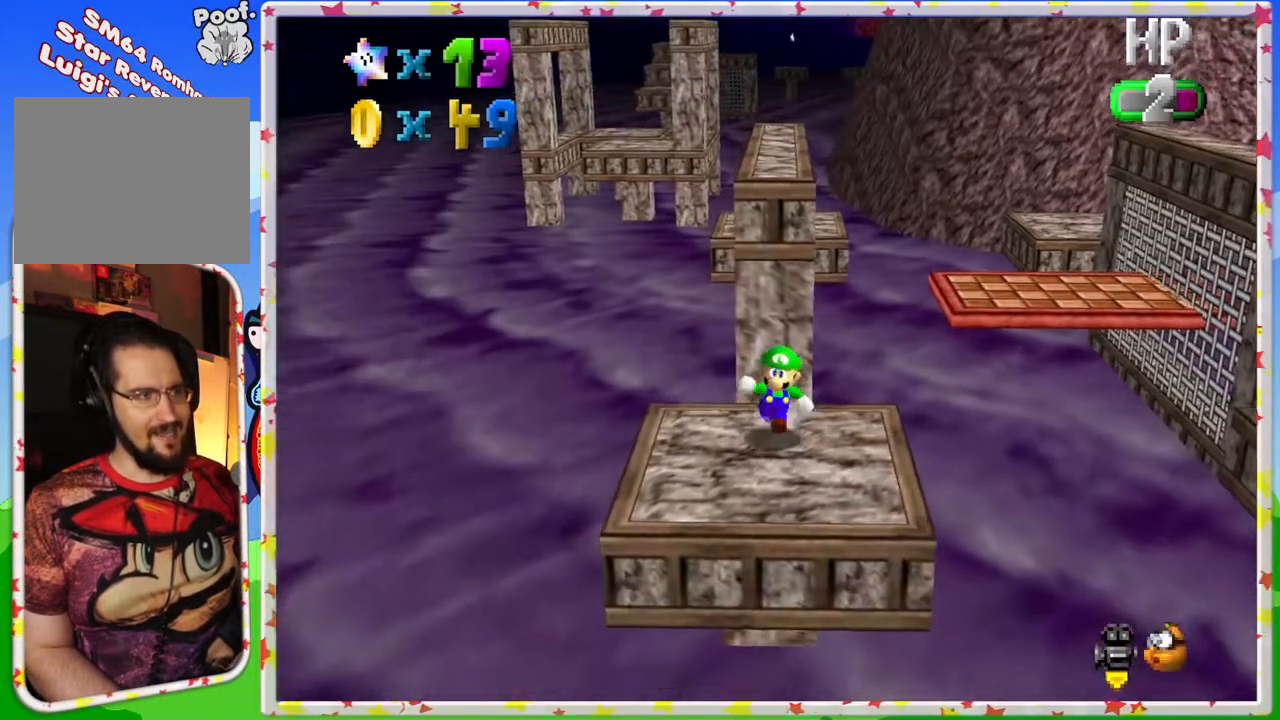
{"buttons": [], "left_stick": "up", "events": [[67, "left_stick", "right"], [217, "left_stick", "up-right"], [383, "left_stick", "up"]]}
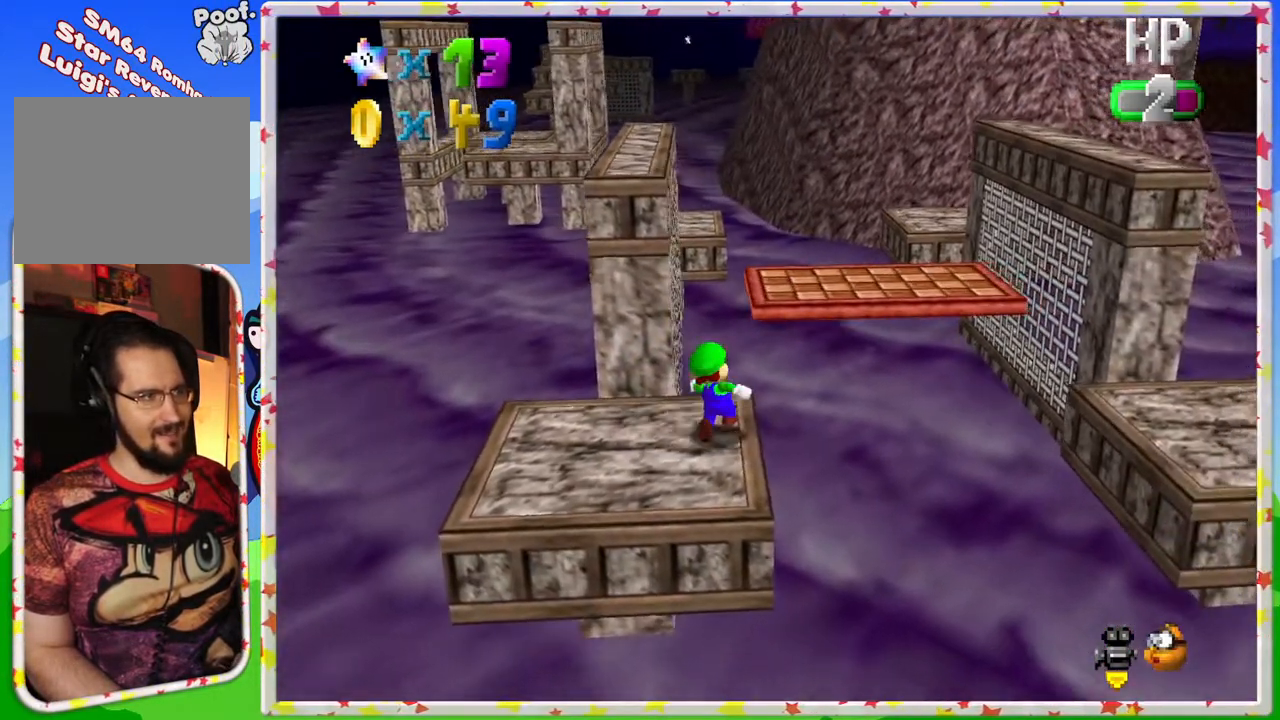
{"buttons": [], "left_stick": "down-left", "events": [[17, "Z", "down"], [67, "A", "down"], [350, "A", "up"], [350, "Z", "up"], [383, "left_stick", "center"], [467, "left_stick", "down-left"]]}
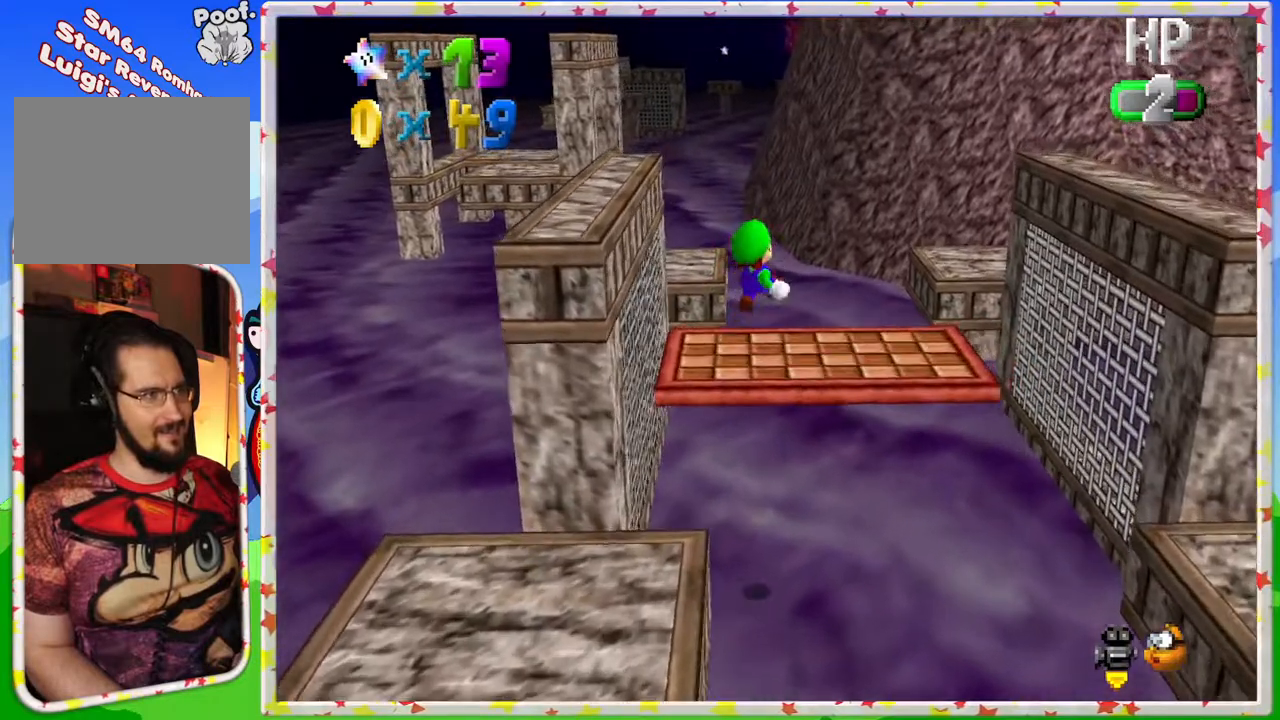
{"buttons": [], "left_stick": "down", "events": [[483, "left_stick", "down"]]}
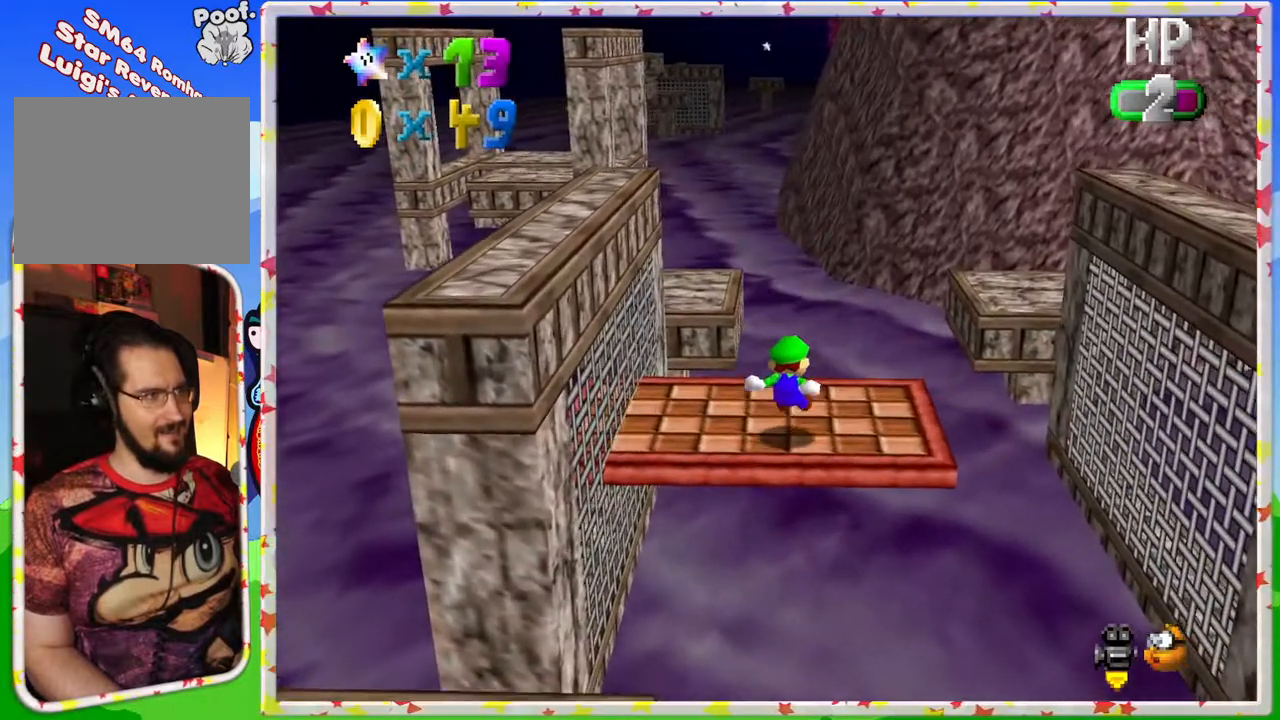
{"buttons": [], "left_stick": "up-left", "events": [[33, "left_stick", "center"], [450, "left_stick", "up-left"]]}
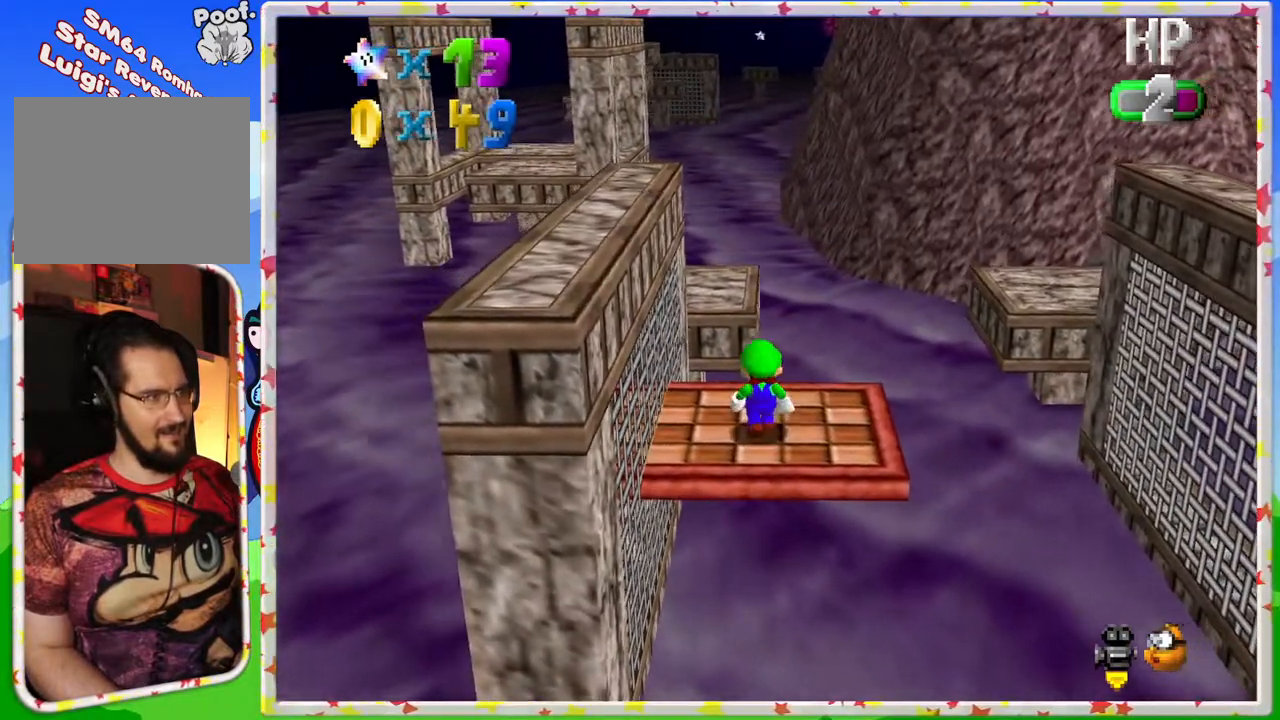
{"buttons": [], "left_stick": "center", "events": [[117, "left_stick", "center"], [200, "A", "down"], [300, "A", "up"]]}
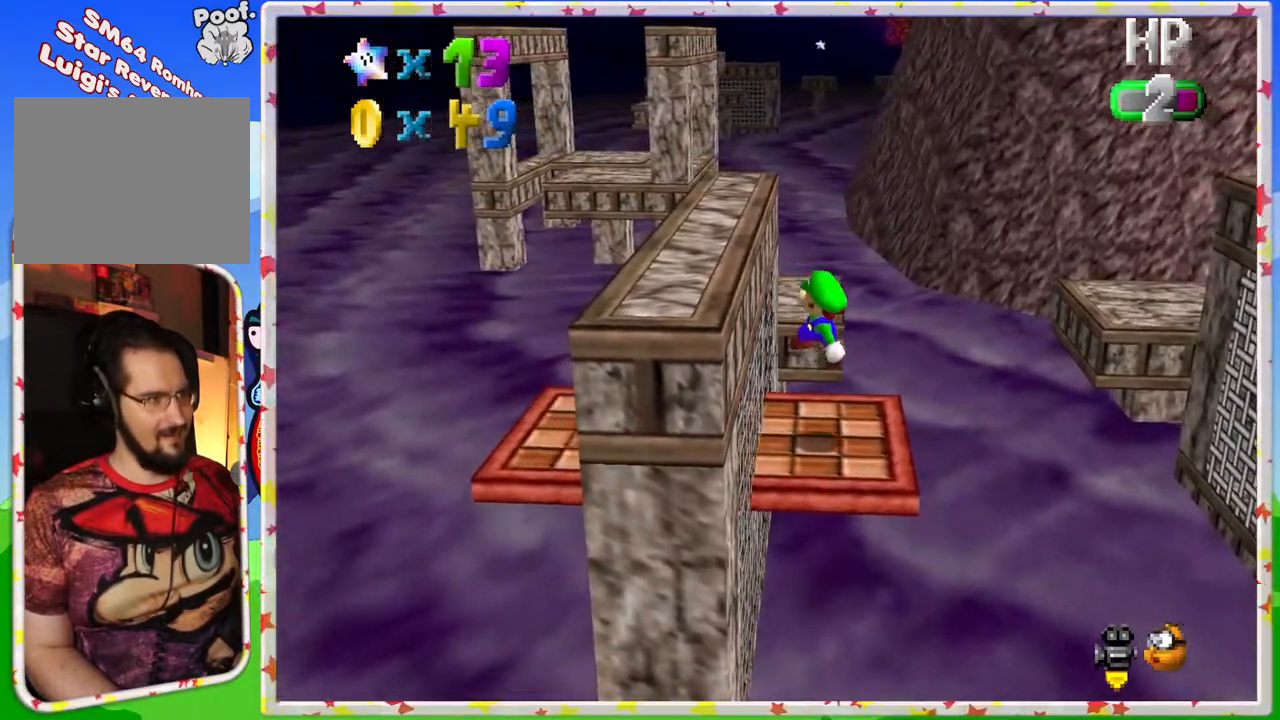
{"buttons": ["A"], "left_stick": "up-left", "events": [[117, "left_stick", "up-left"], [233, "A", "down"]]}
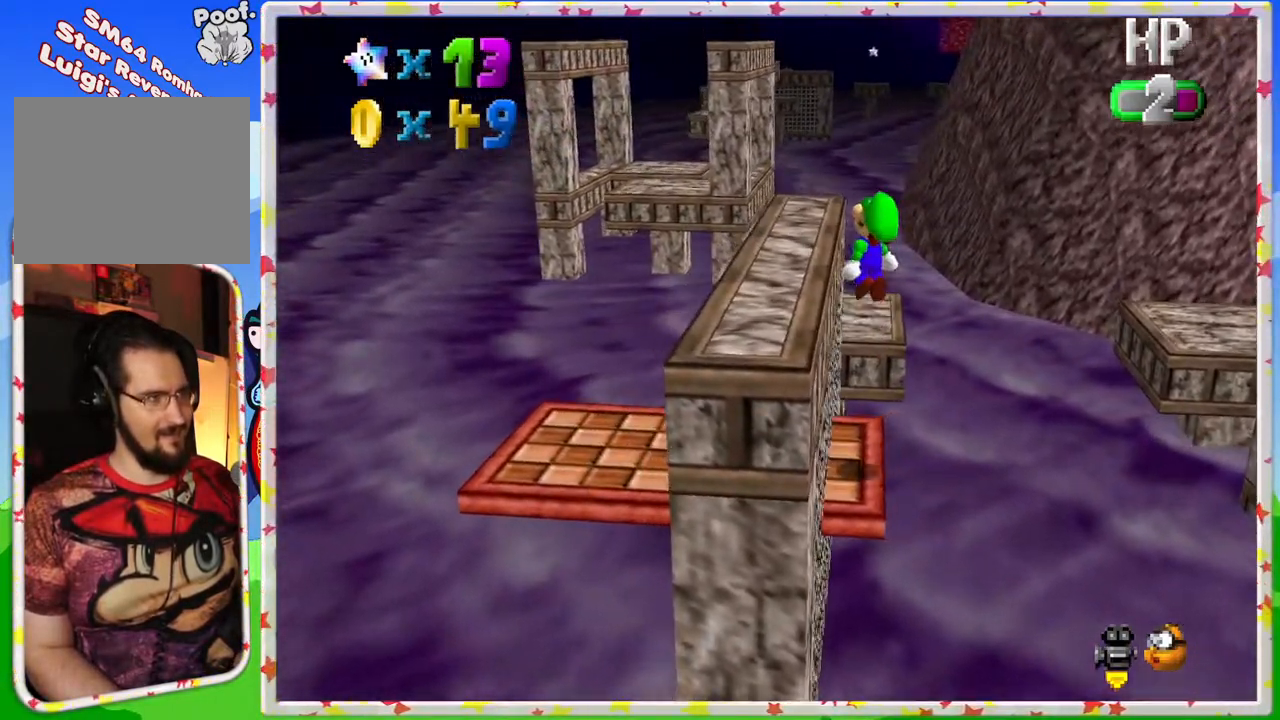
{"buttons": ["A"], "left_stick": "left", "events": [[233, "A", "up"], [450, "A", "down"], [483, "left_stick", "left"]]}
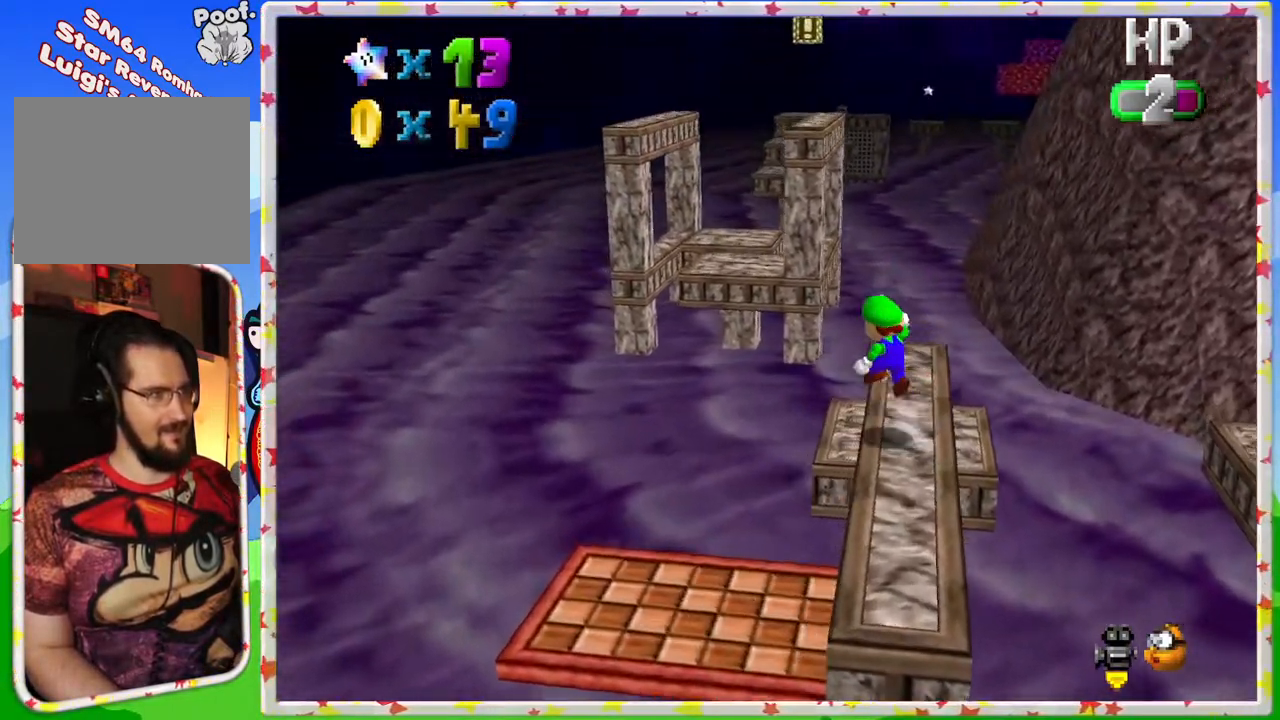
{"buttons": [], "left_stick": "down-left", "events": [[183, "left_stick", "down-left"], [367, "left_stick", "left"], [383, "A", "up"], [500, "left_stick", "down-left"]]}
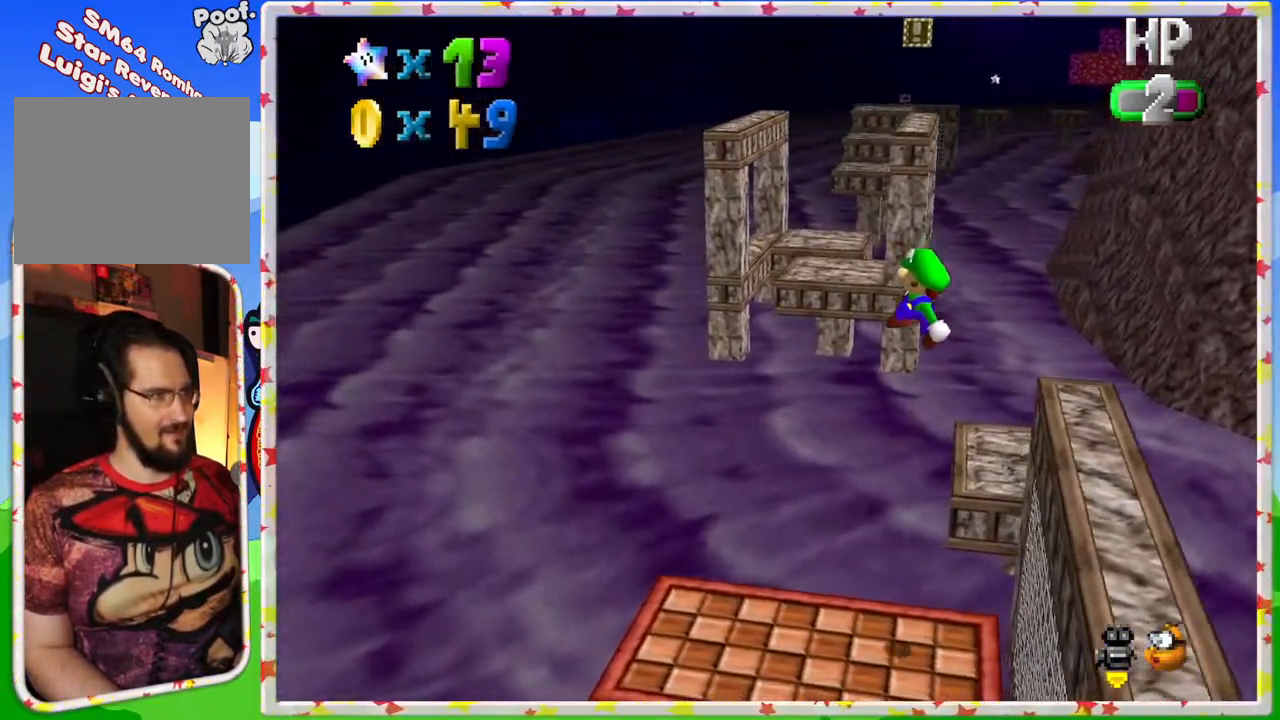
{"buttons": [], "left_stick": "center", "events": [[167, "left_stick", "down"], [300, "left_stick", "center"]]}
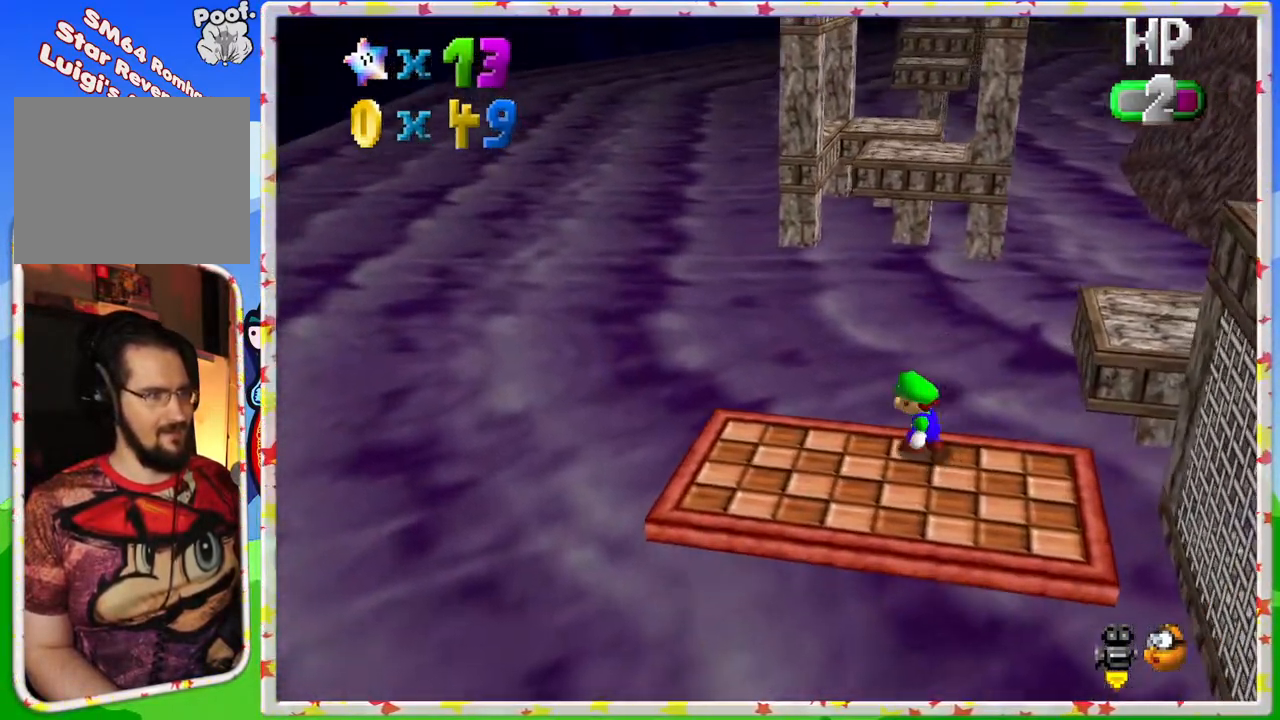
{"buttons": [], "left_stick": "center", "events": [[200, "left_stick", "down"], [450, "left_stick", "center"]]}
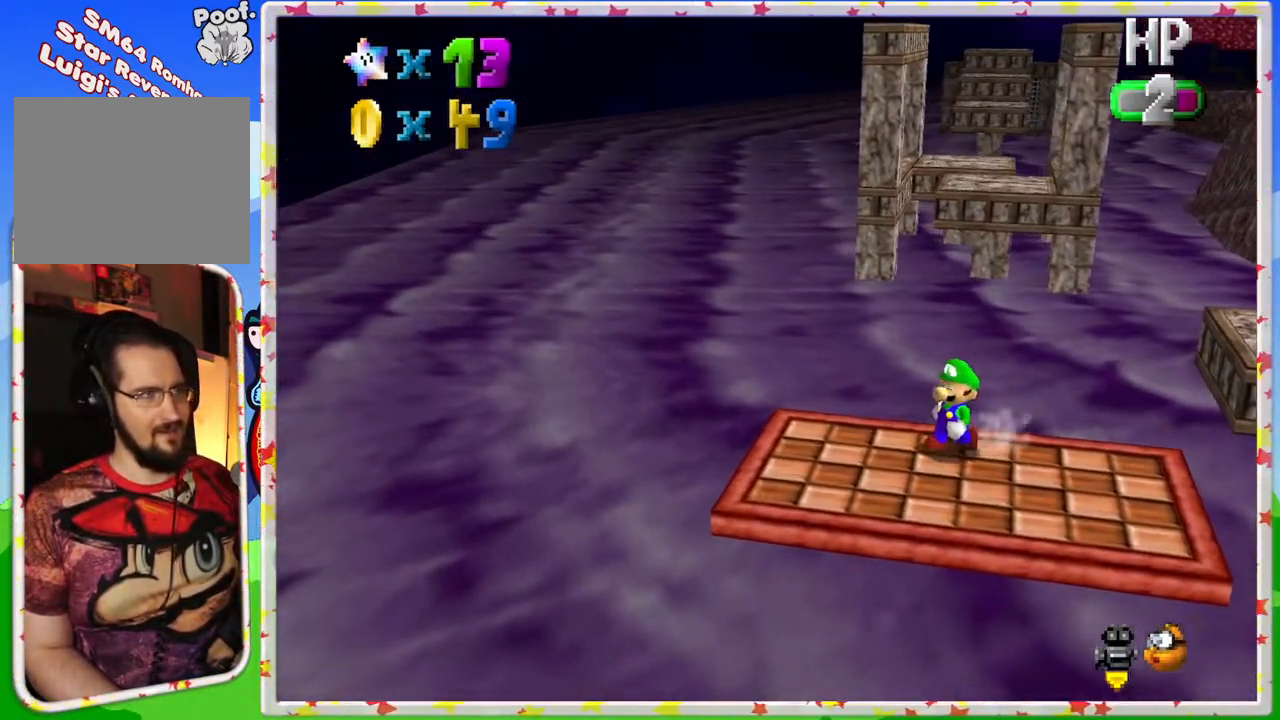
{"buttons": [], "left_stick": "center", "events": [[333, "left_stick", "up-left"], [450, "left_stick", "center"]]}
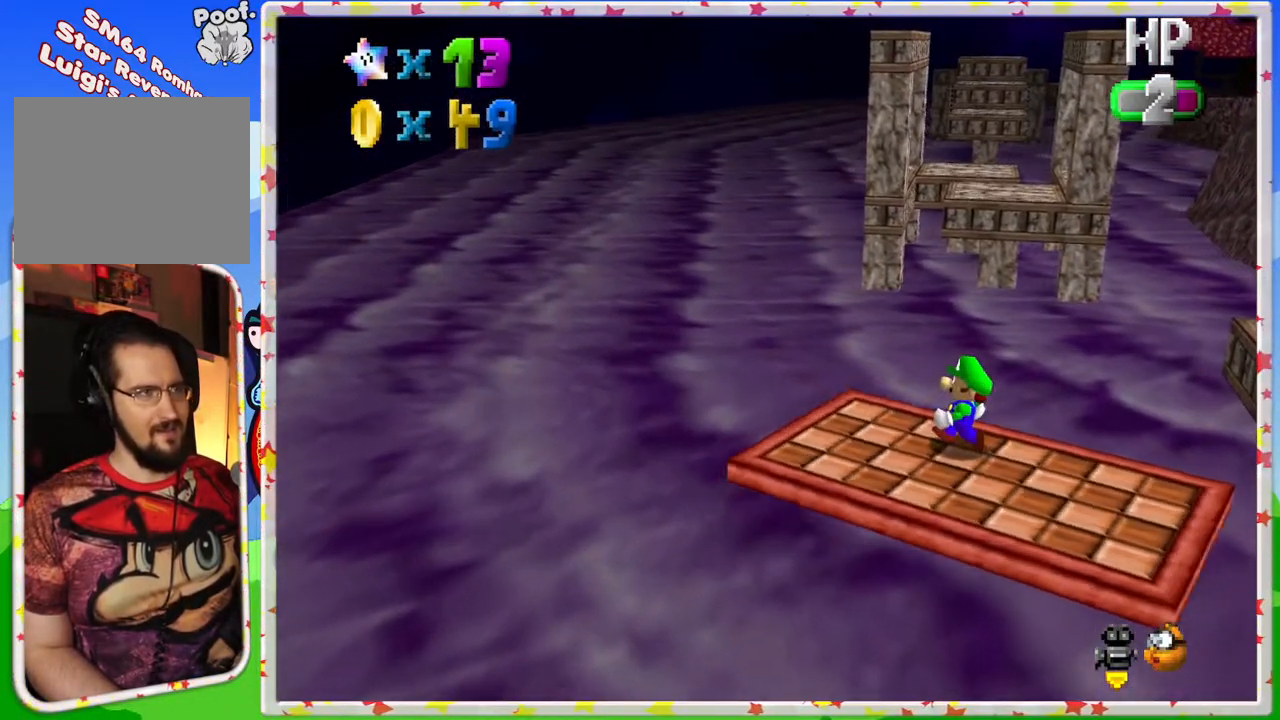
{"buttons": [], "left_stick": "center", "events": []}
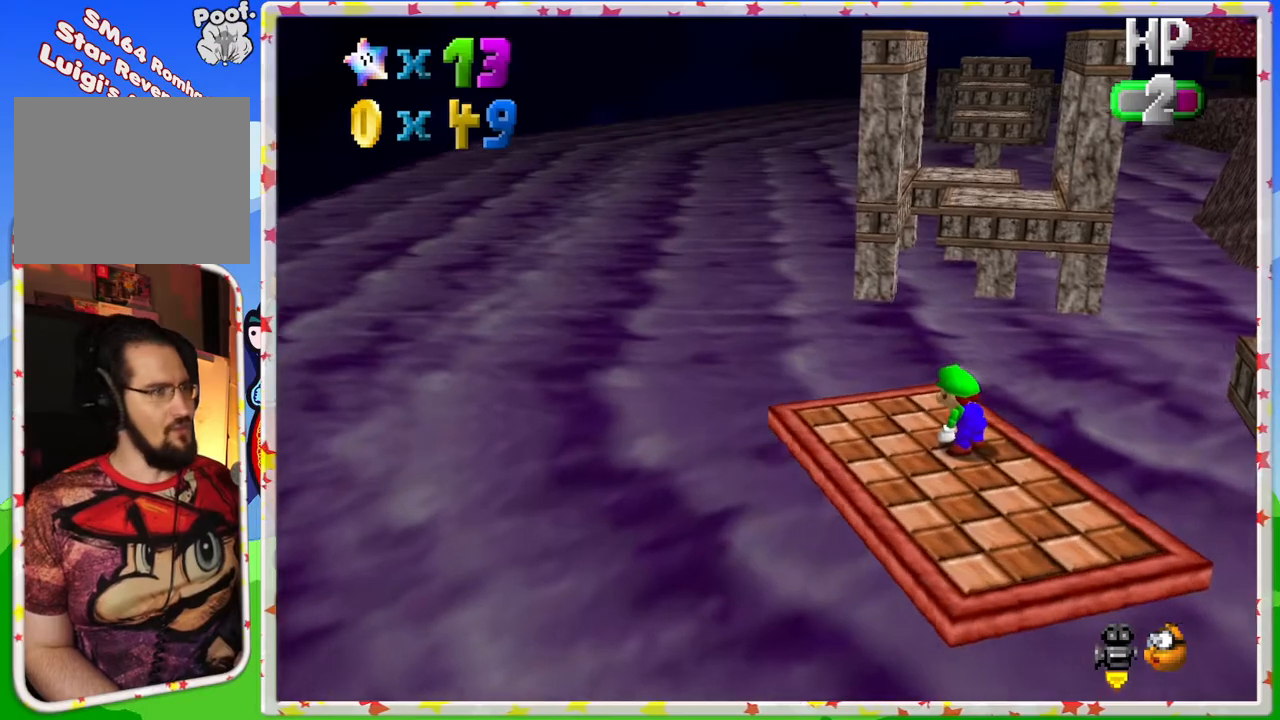
{"buttons": [], "left_stick": "center", "events": [[17, "left_stick", "up"], [83, "left_stick", "center"]]}
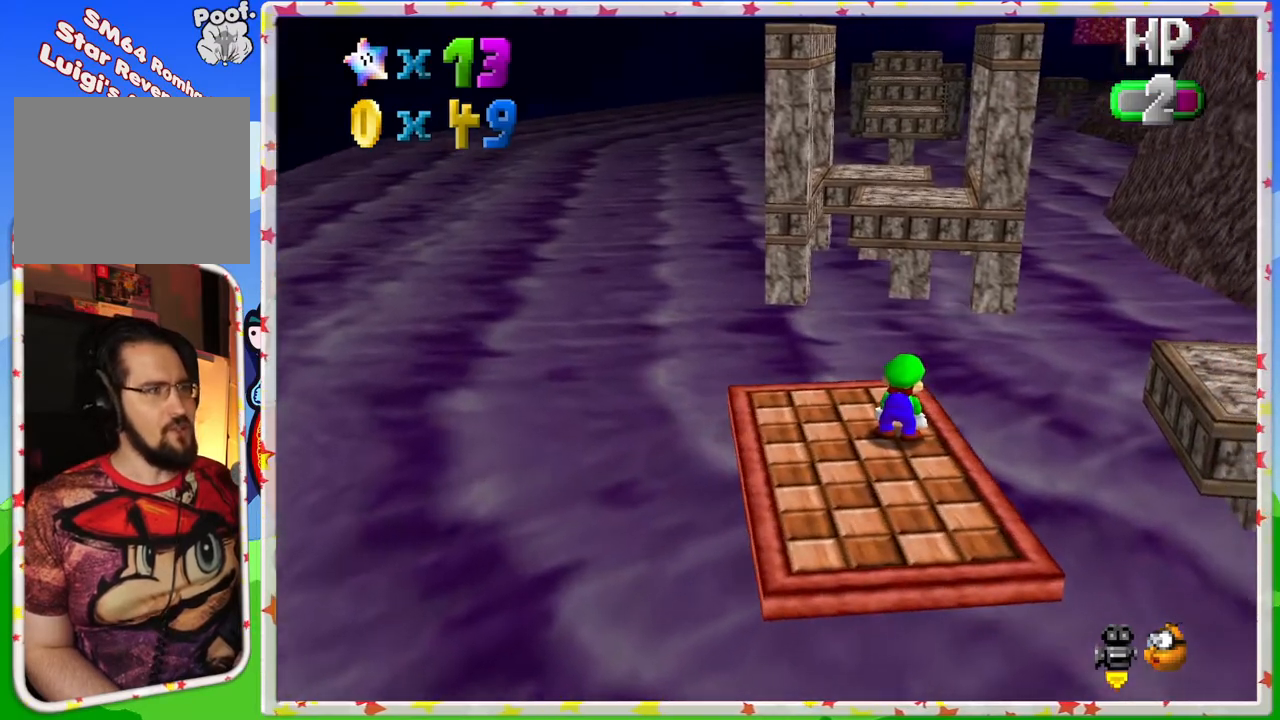
{"buttons": ["C_LEFT"], "left_stick": "center", "events": [[150, "left_stick", "up"], [300, "left_stick", "center"], [450, "C_LEFT", "down"]]}
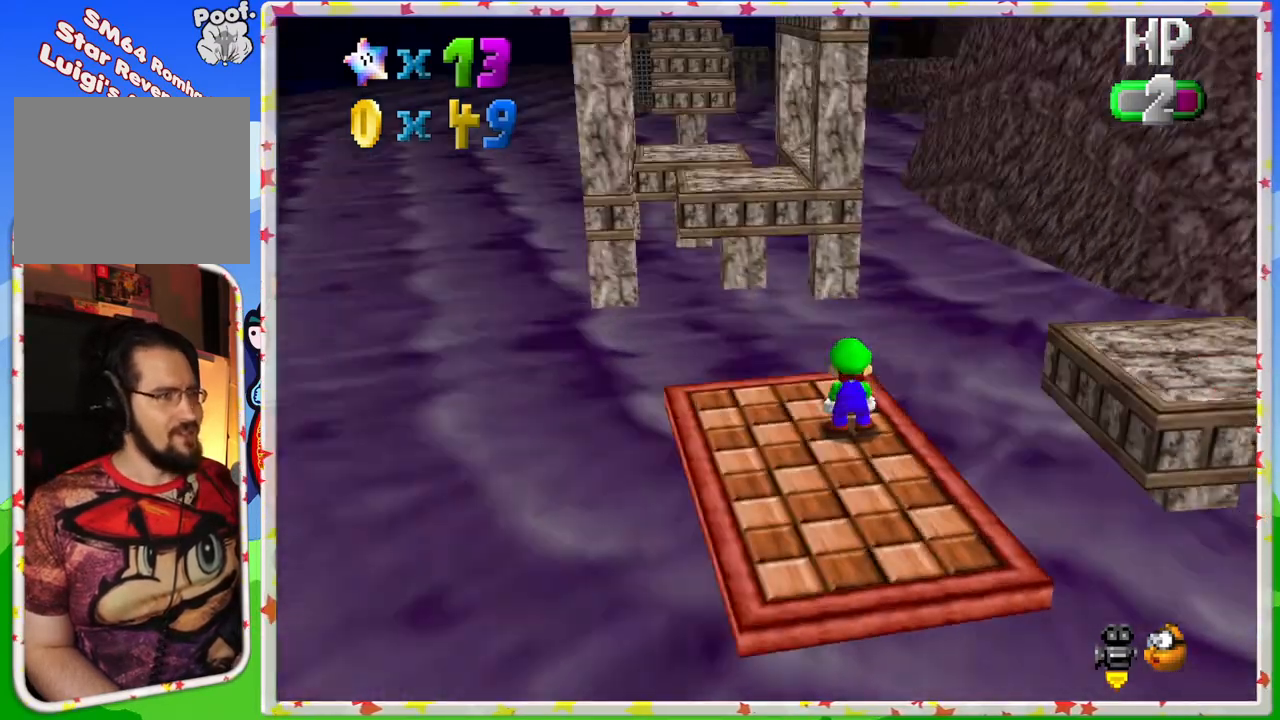
{"buttons": ["C_RIGHT"], "left_stick": "center", "events": [[83, "C_LEFT", "up"], [483, "C_RIGHT", "down"]]}
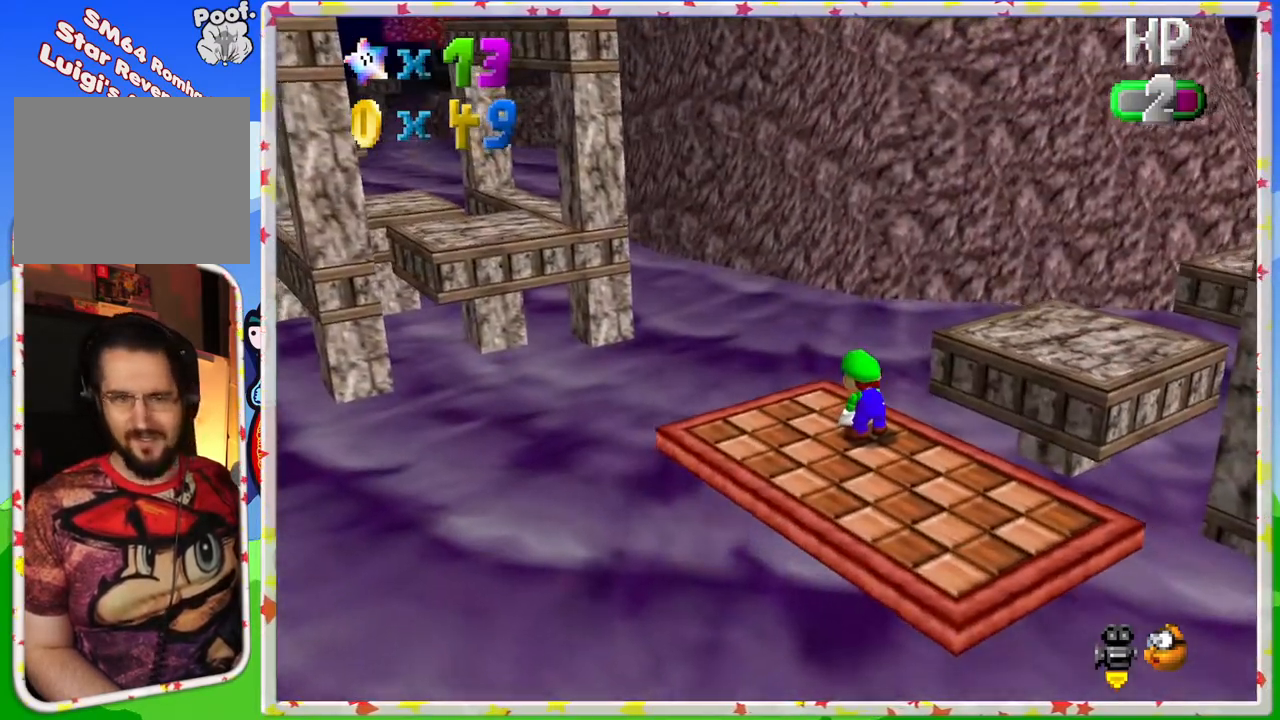
{"buttons": [], "left_stick": "center", "events": [[83, "C_RIGHT", "up"]]}
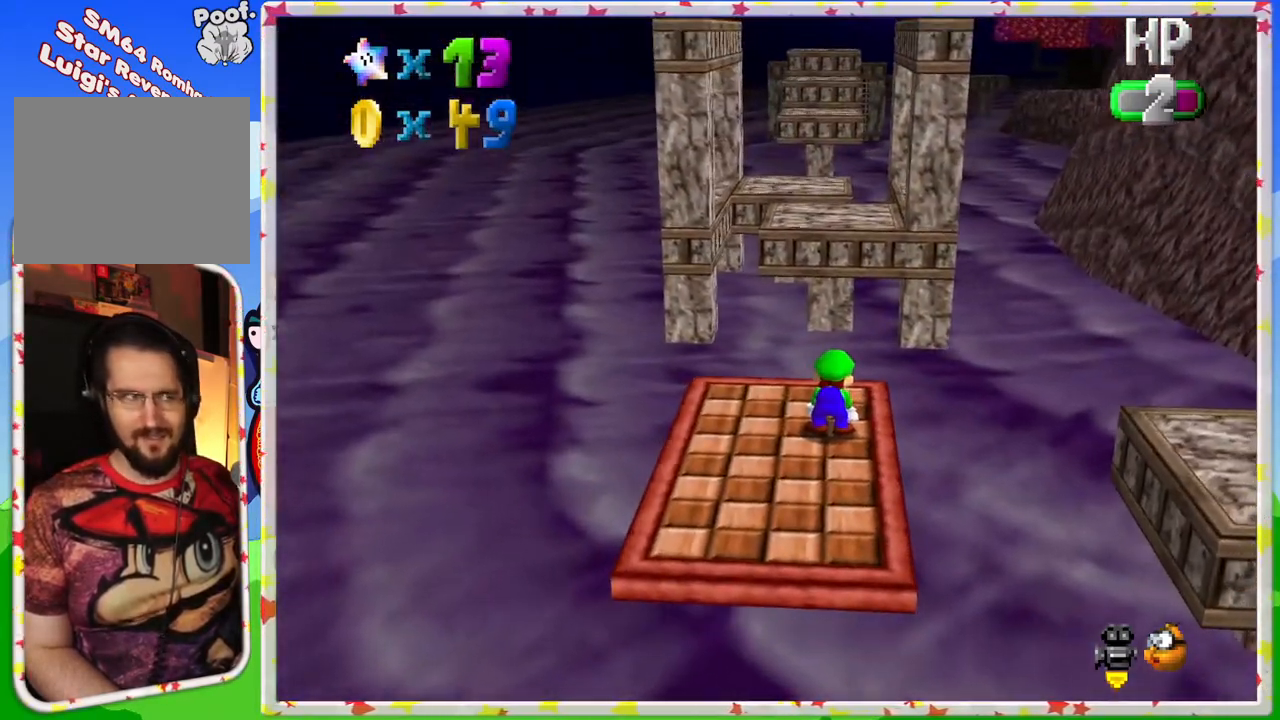
{"buttons": ["C_LEFT"], "left_stick": "center", "events": [[417, "C_LEFT", "down"]]}